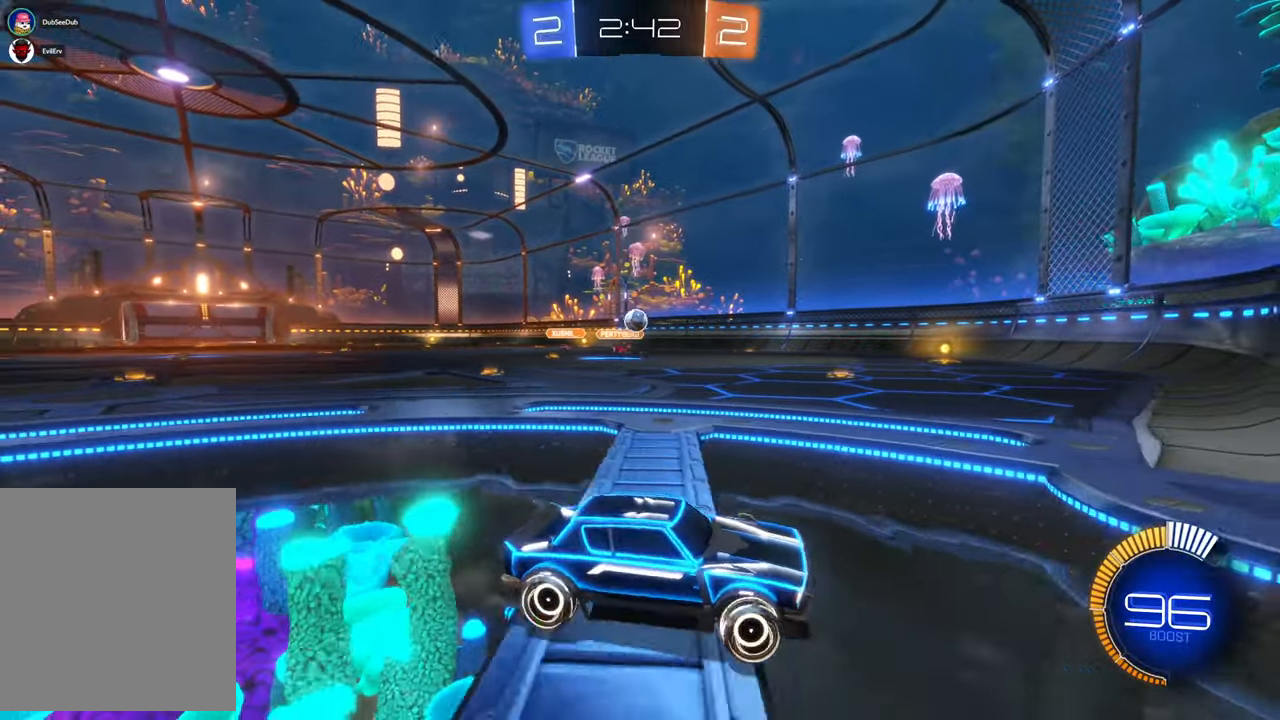
Gameplay with a controller (Xbox layout); each line is a JSON object with the inputs held at the frame after it (dt_ms = milliseconds from this image to that frame). "events" lists button and stick changes between this image and that frame as [ms after this image, input, new state], when the widget could be followed in between. Not read: DPAD_DOWN DPAD_UP HOME L3 R1 R2 R3.
{"dt_ms": 1000, "buttons": ["A", "X"], "left_stick": "down-left", "right_stick": "center", "events": [[50, "A", "down"], [67, "B", "down"], [117, "B", "up"], [283, "A", "up"], [400, "left_stick", "center"], [550, "DPAD_RIGHT", "down"], [567, "DPAD_RIGHT", "up"], [567, "X", "down"], [800, "left_stick", "down-left"], [967, "A", "down"]]}
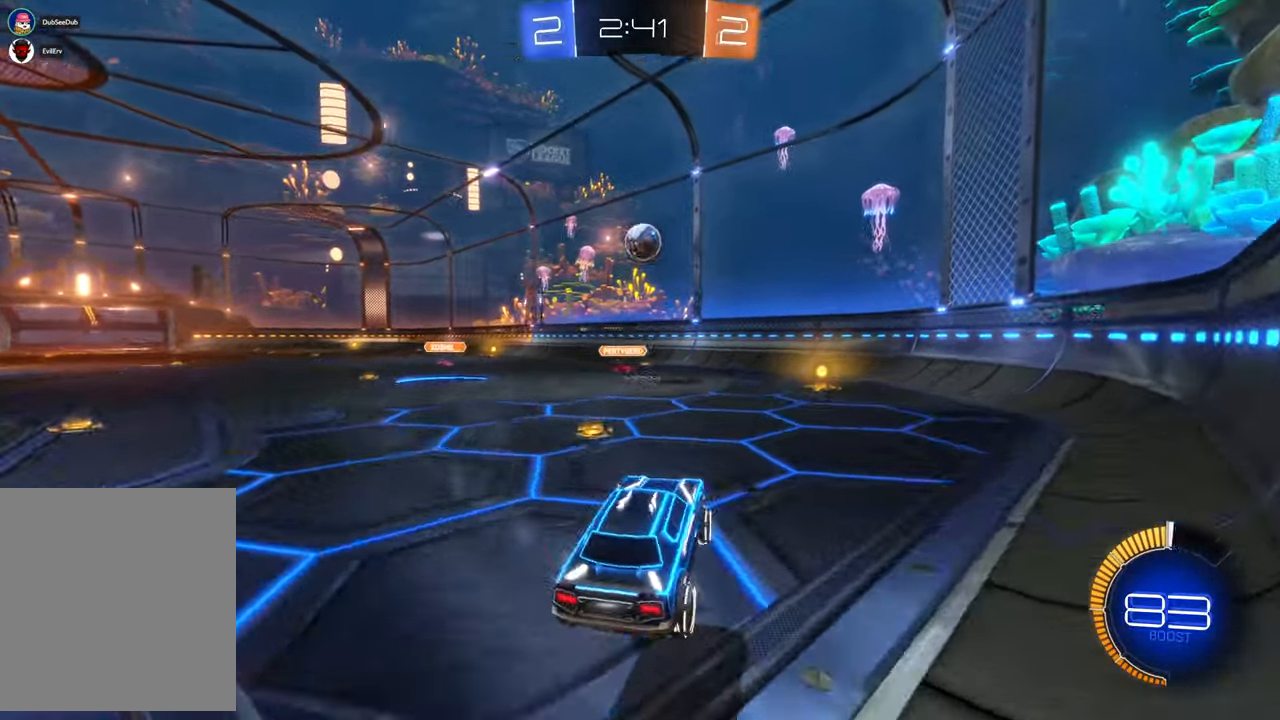
{"dt_ms": 500, "buttons": ["X"], "left_stick": "right", "right_stick": "center", "events": [[33, "left_stick", "center"], [150, "left_stick", "right"], [317, "A", "up"]]}
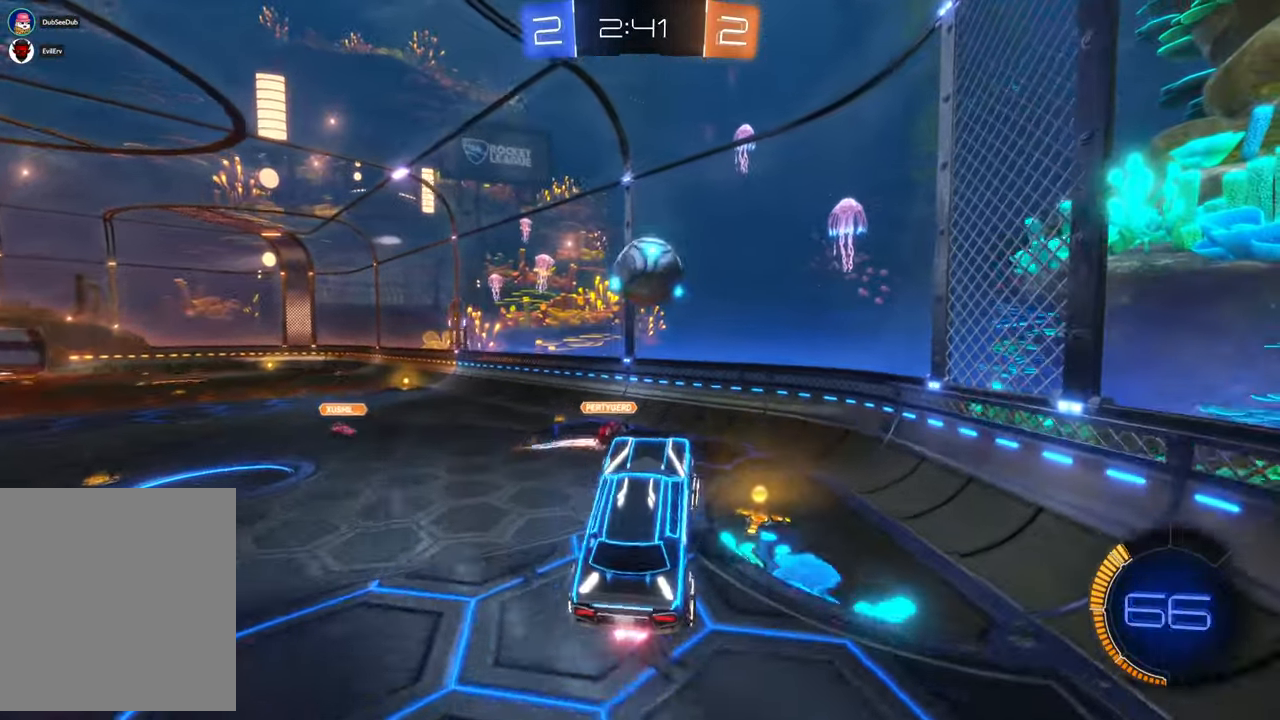
{"dt_ms": 500, "buttons": ["X"], "left_stick": "up-left", "right_stick": "center", "events": [[117, "left_stick", "center"], [167, "left_stick", "left"], [450, "left_stick", "up-left"]]}
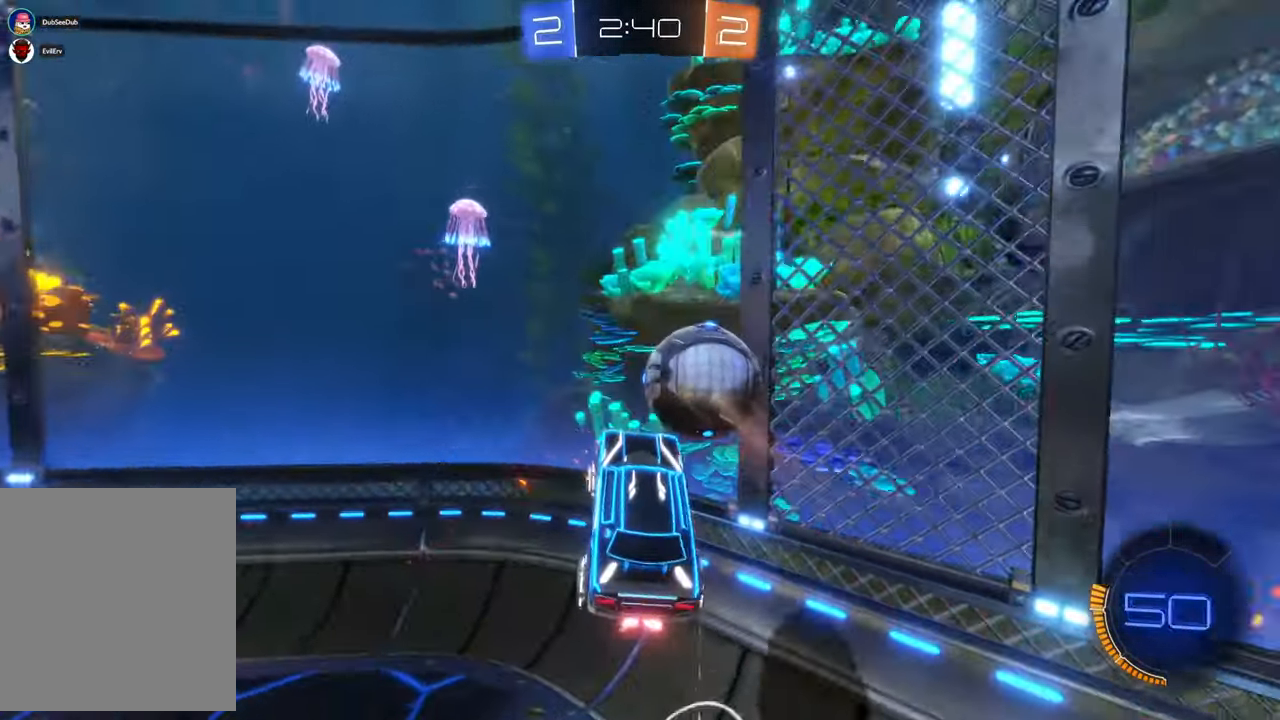
{"dt_ms": 500, "buttons": [], "left_stick": "center", "right_stick": "center", "events": [[117, "X", "up"], [133, "left_stick", "left"], [483, "left_stick", "center"]]}
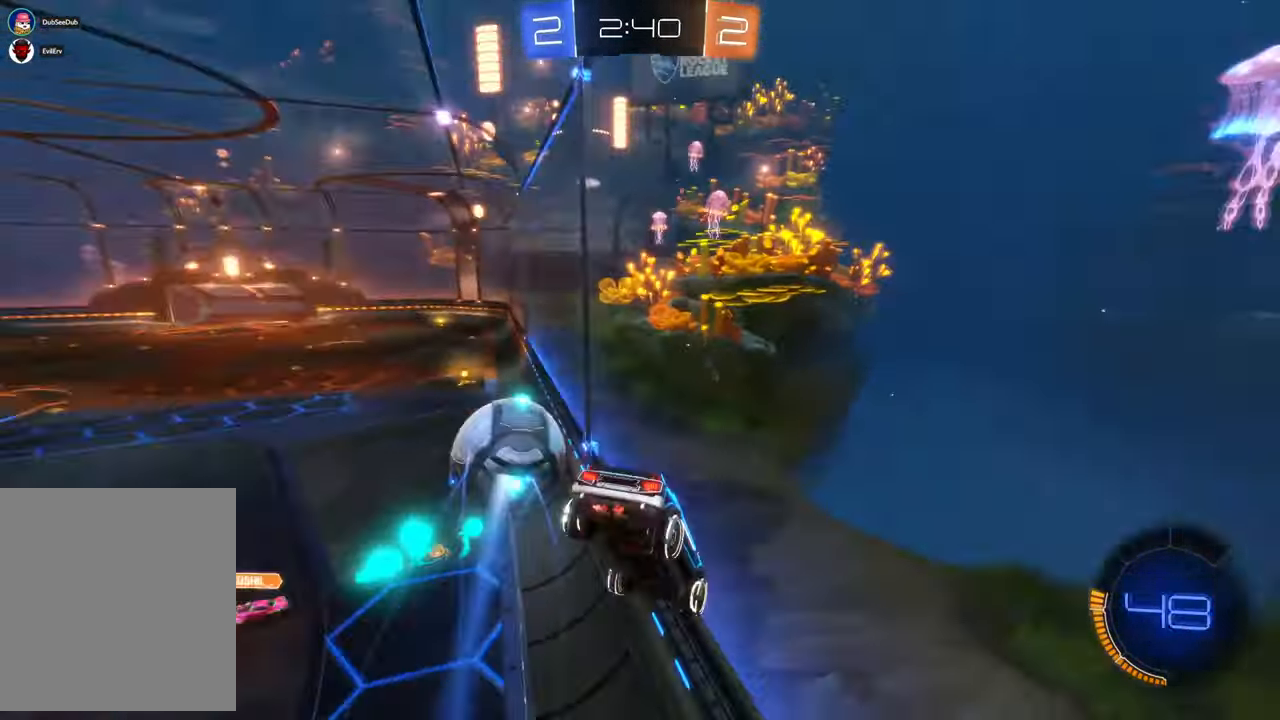
{"dt_ms": 500, "buttons": [], "left_stick": "down-left", "right_stick": "center"}
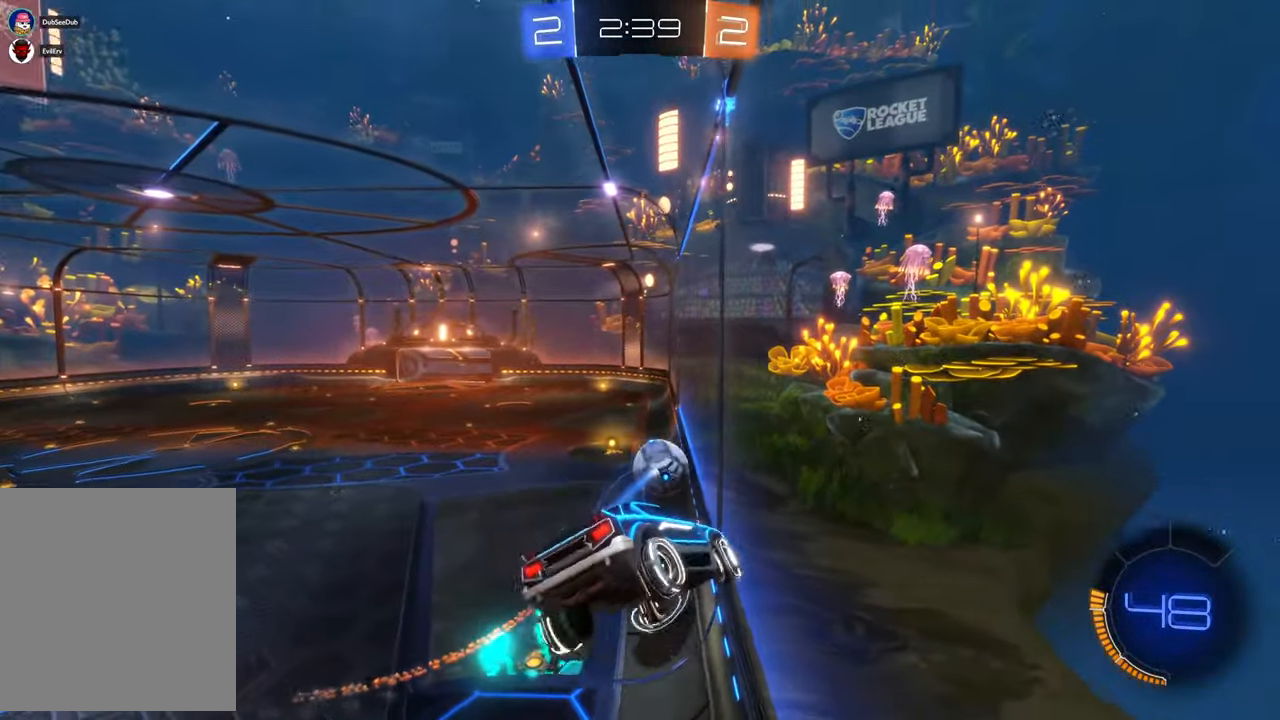
{"dt_ms": 500, "buttons": [], "left_stick": "right", "right_stick": "center"}